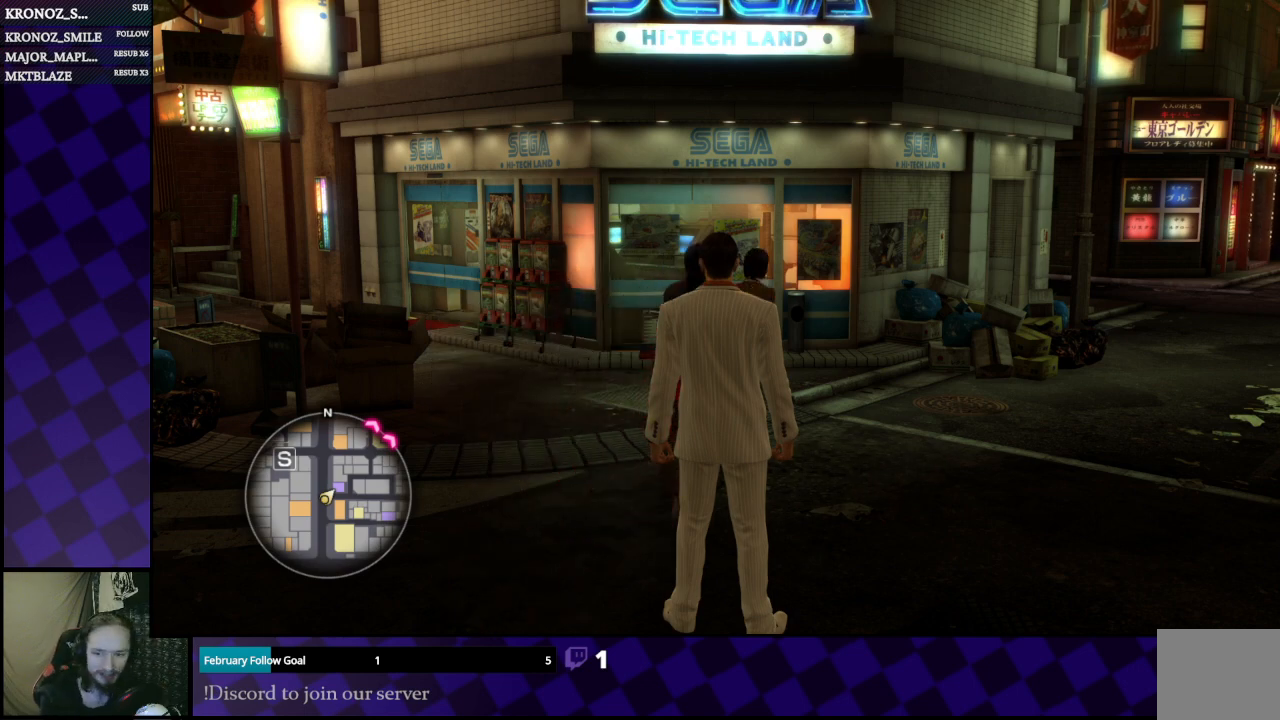
Gameplay with a controller (Xbox layout); each line is a JSON object with the inputs held at the frame after it. "events" lists button and stick changes between this image and that frame as [ms after this image, input, new state], when the widget could be followed in between.
{"buttons": ["START"], "left_stick": "center", "right_stick": "center", "events": [[467, "START", "down"]]}
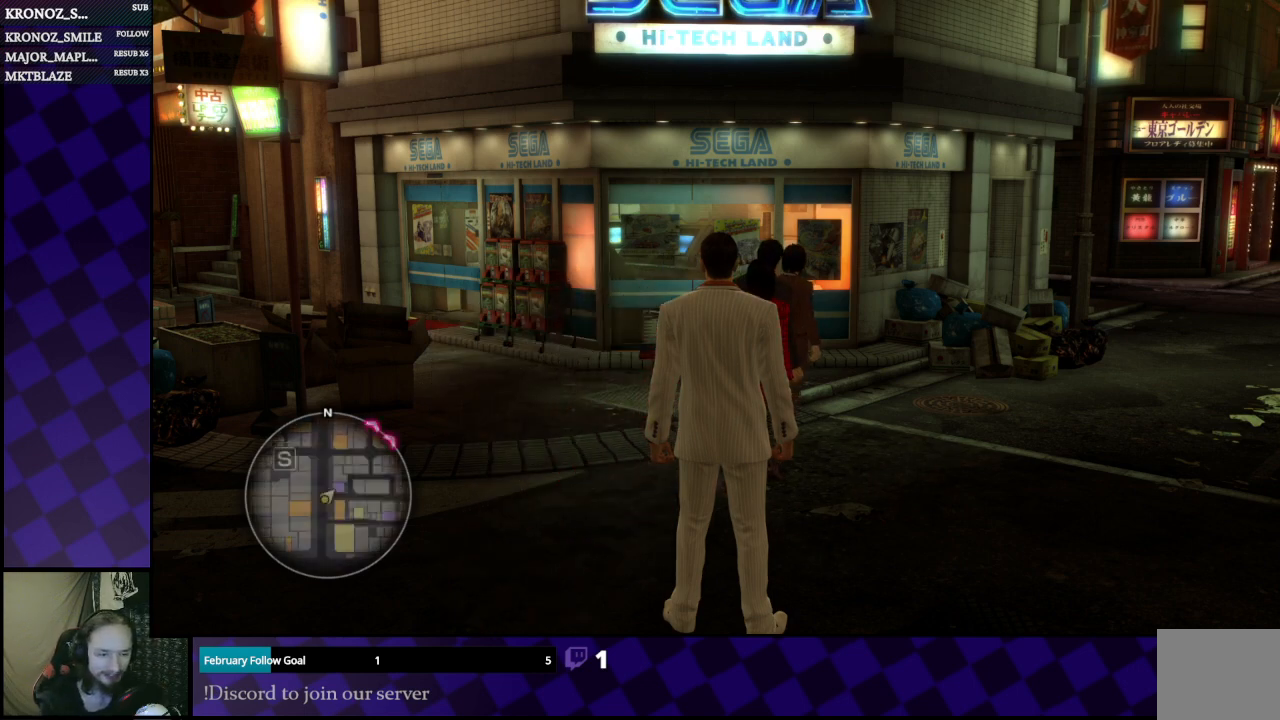
{"buttons": [], "left_stick": "center", "right_stick": "center", "events": [[167, "START", "up"]]}
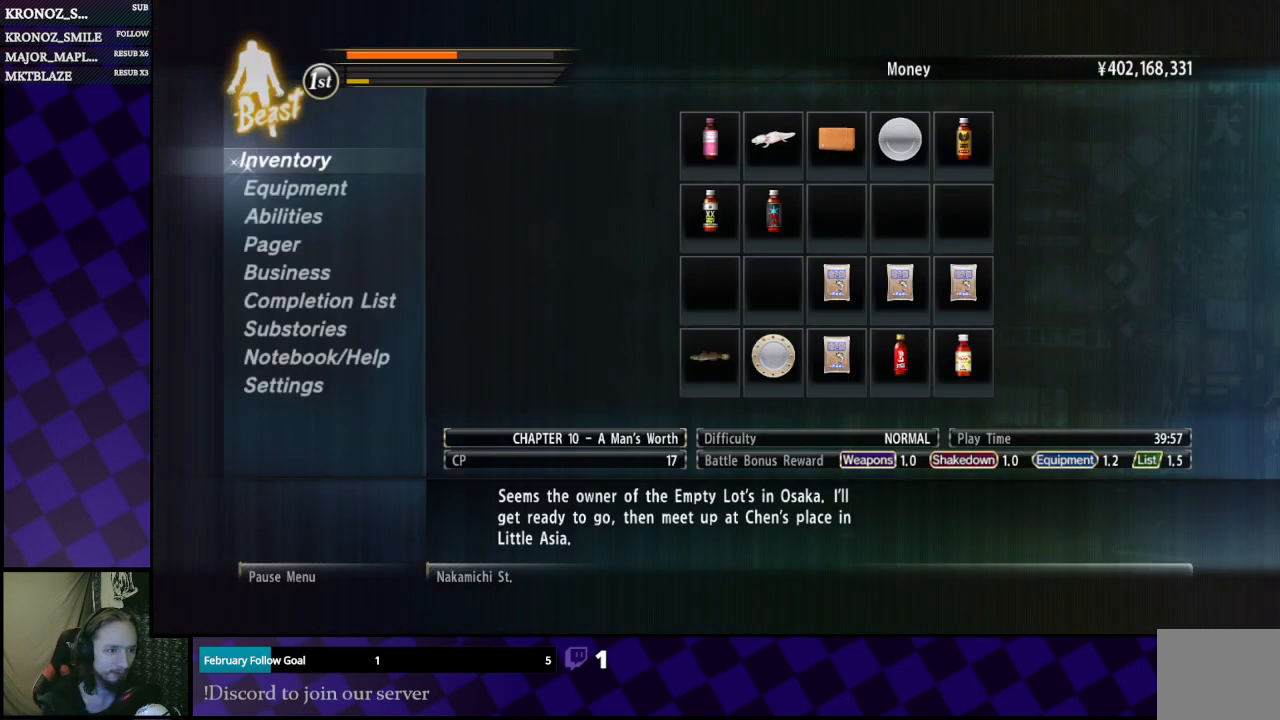
{"buttons": [], "left_stick": "center", "right_stick": "center", "events": [[367, "DPAD_DOWN", "down"], [500, "DPAD_DOWN", "up"]]}
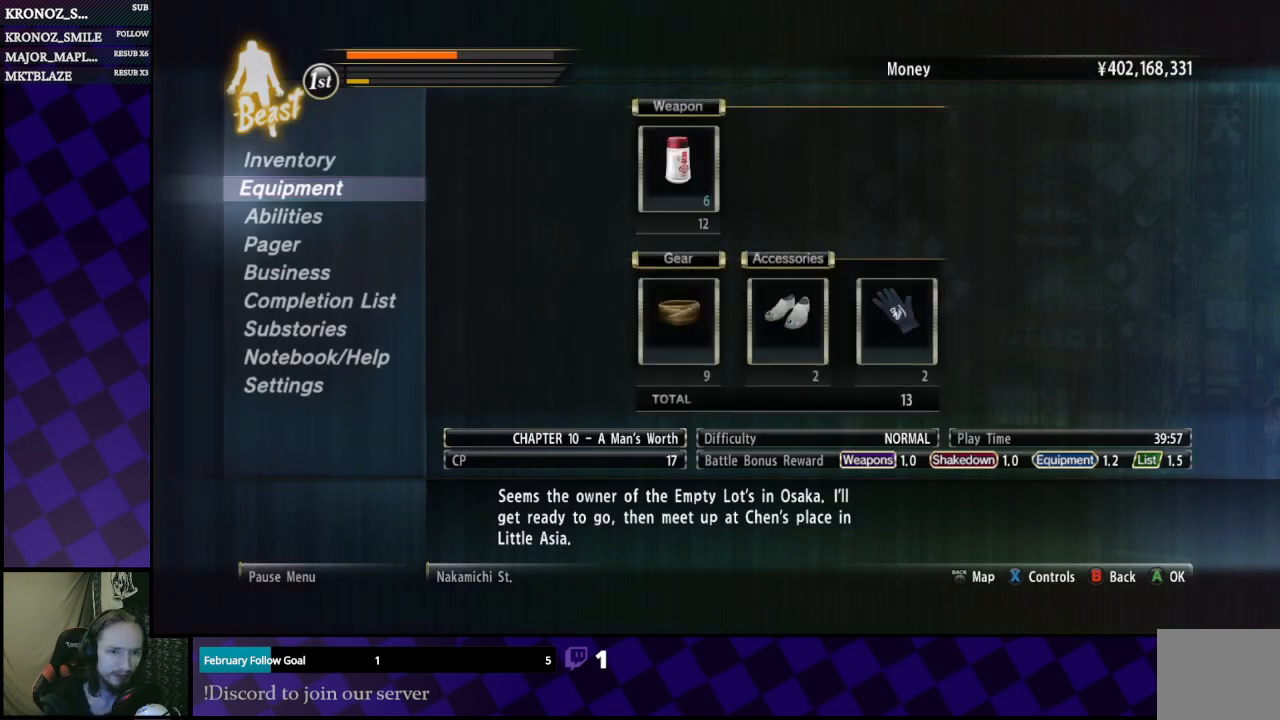
{"buttons": [], "left_stick": "center", "right_stick": "center", "events": [[33, "DPAD_DOWN", "down"], [133, "DPAD_DOWN", "up"], [200, "A", "down"], [300, "A", "up"]]}
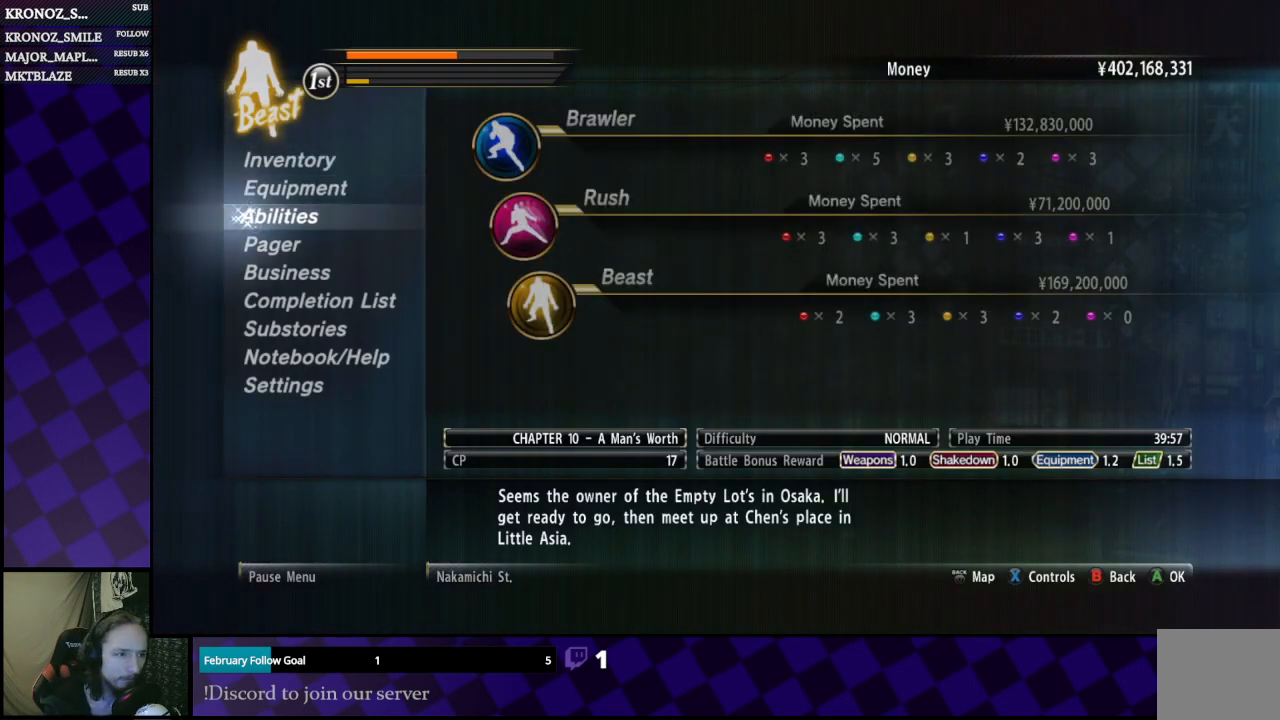
{"buttons": [], "left_stick": "center", "right_stick": "center", "events": [[167, "A", "down"], [267, "A", "up"]]}
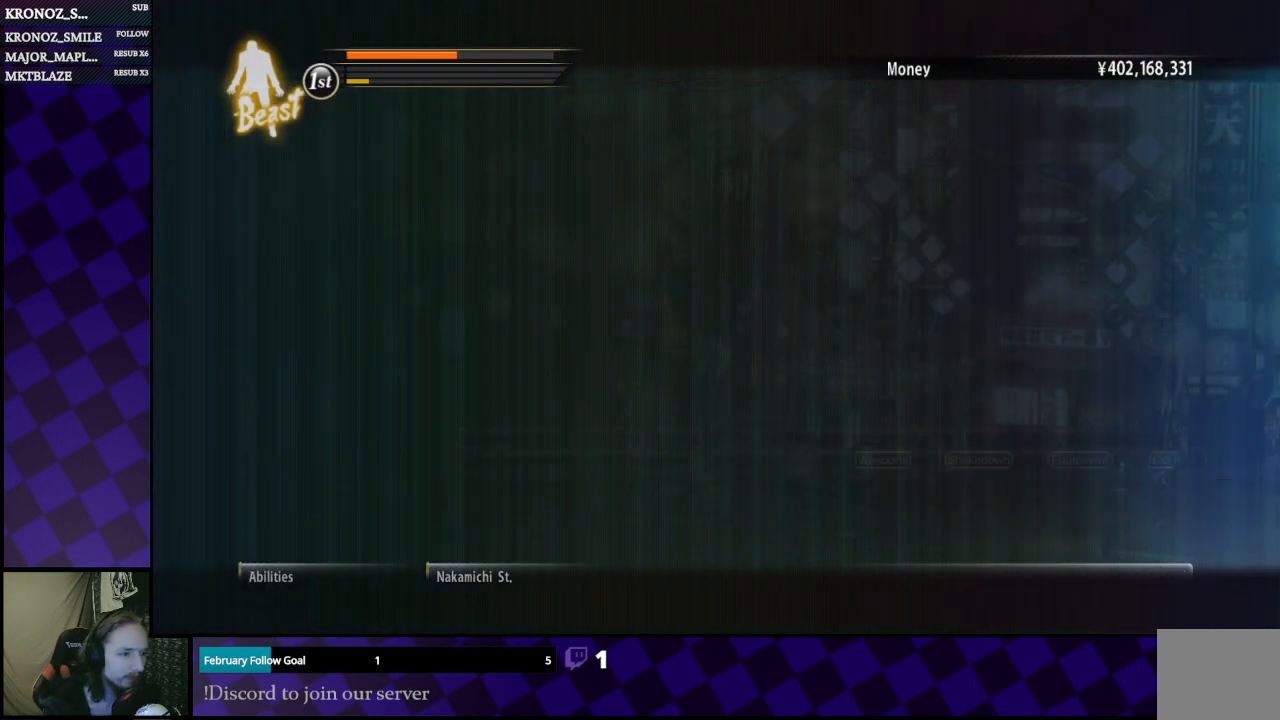
{"buttons": ["DPAD_DOWN"], "left_stick": "center", "right_stick": "center", "events": [[33, "DPAD_DOWN", "down"], [100, "DPAD_DOWN", "up"], [500, "DPAD_DOWN", "down"]]}
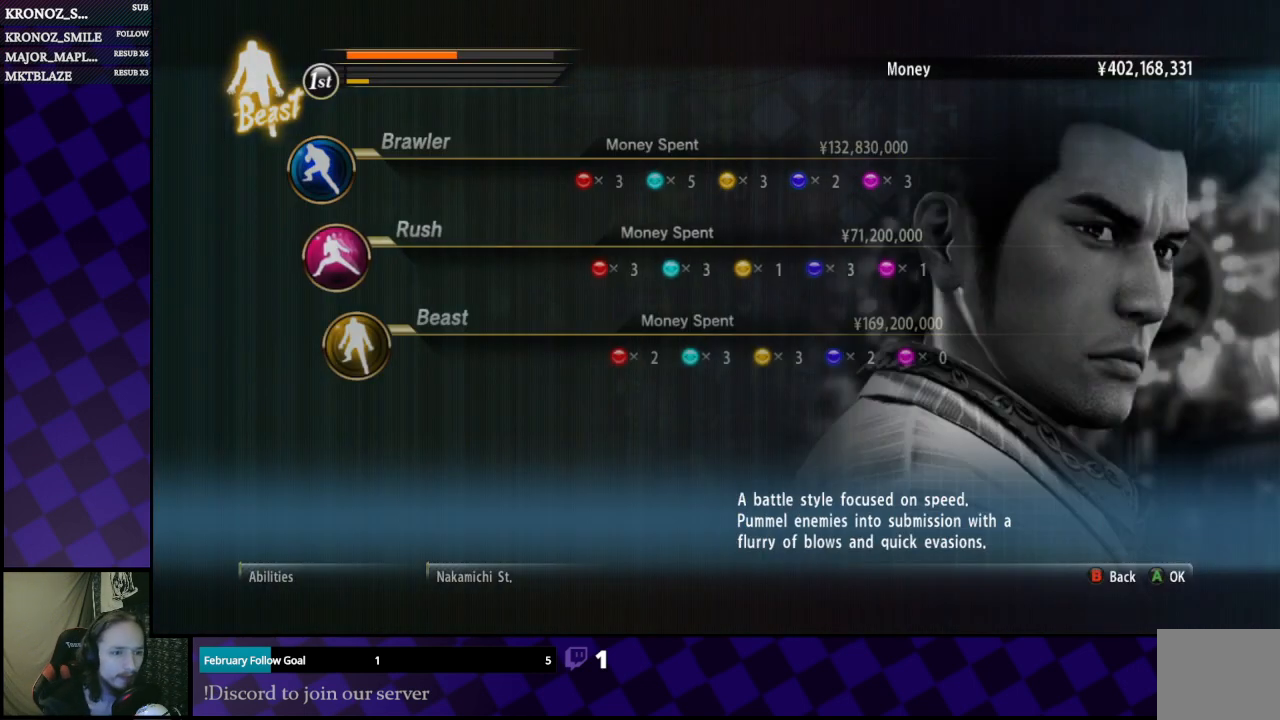
{"buttons": [], "left_stick": "center", "right_stick": "center", "events": [[100, "DPAD_DOWN", "up"], [233, "A", "down"], [333, "A", "up"]]}
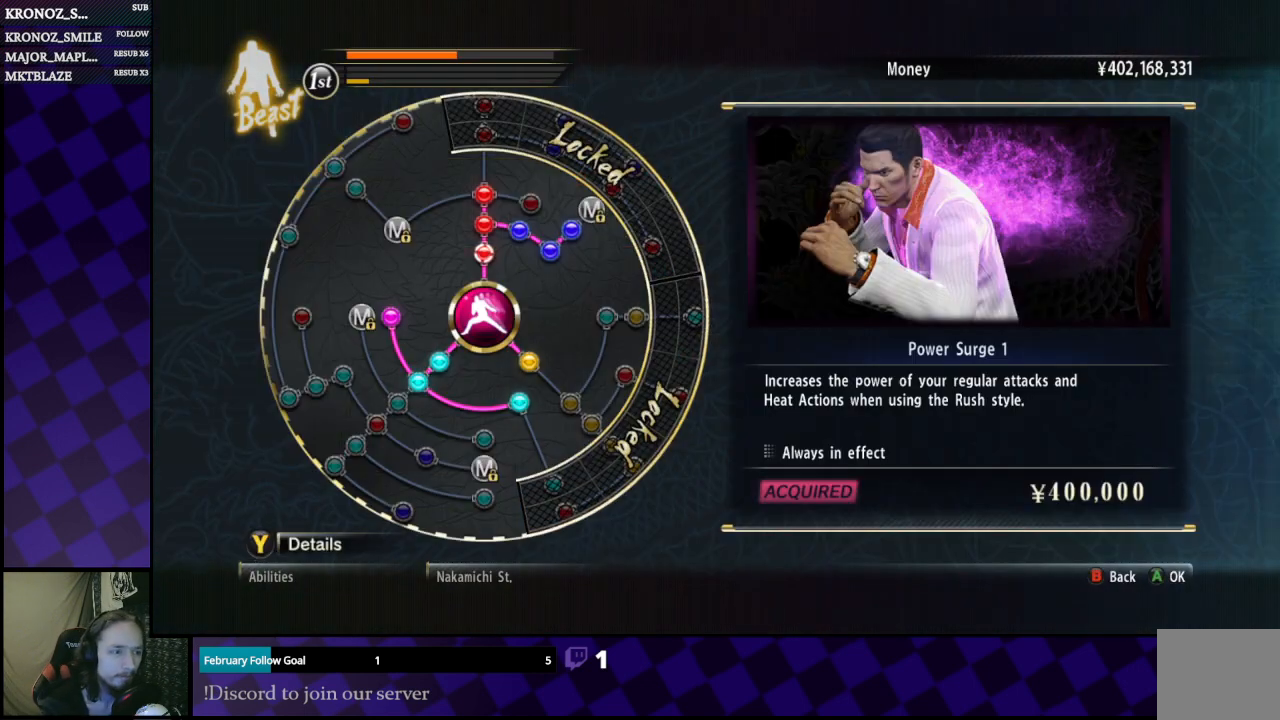
{"buttons": [], "left_stick": "center", "right_stick": "center", "events": []}
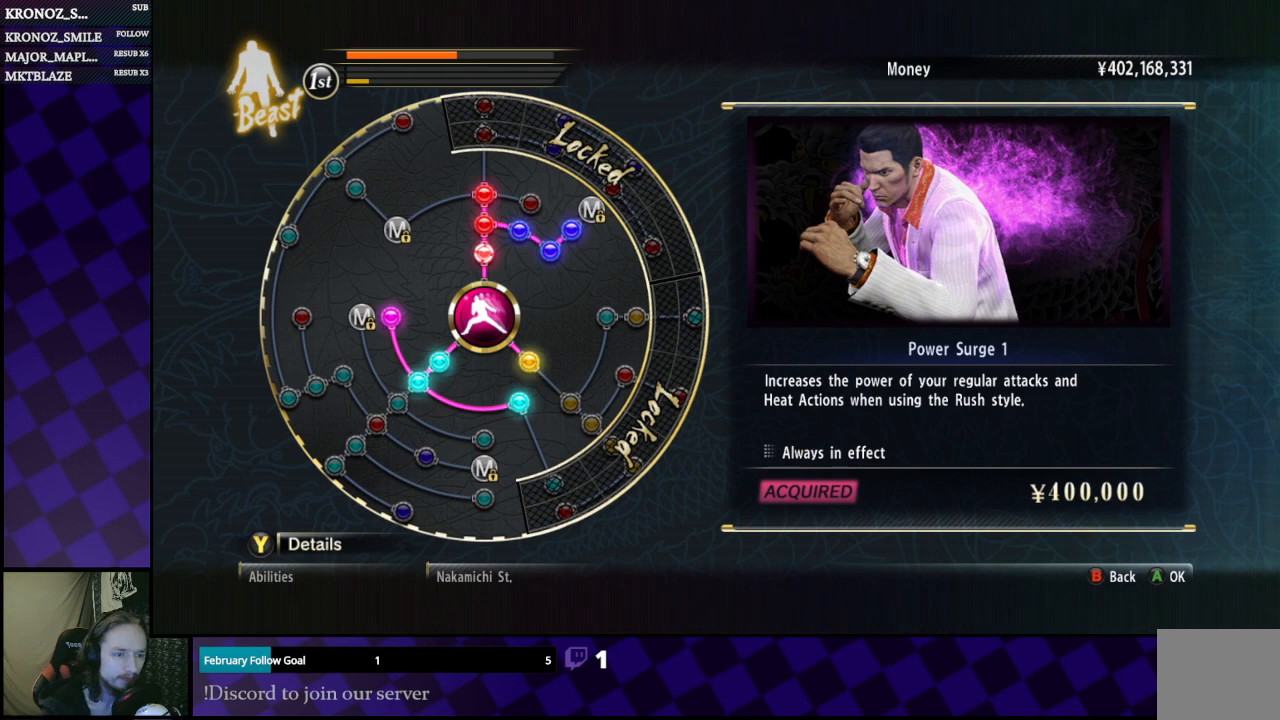
{"buttons": [], "left_stick": "center", "right_stick": "center", "events": []}
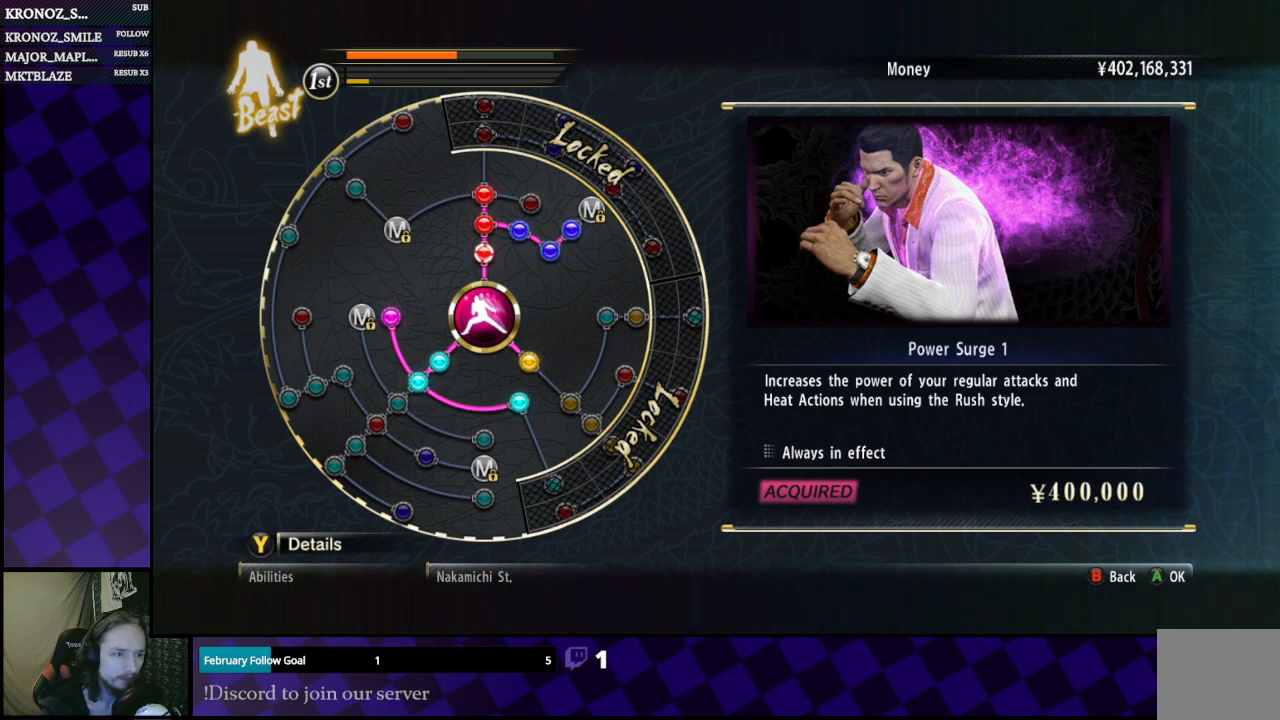
{"buttons": [], "left_stick": "center", "right_stick": "center", "events": []}
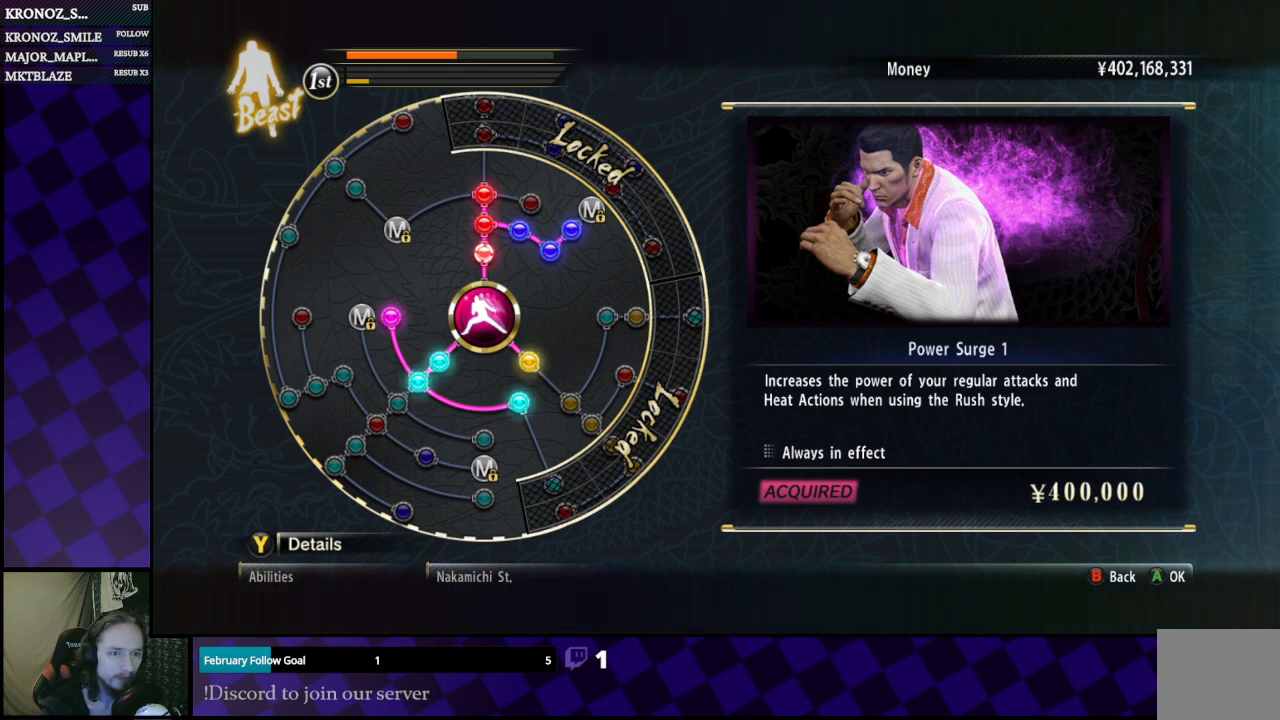
{"buttons": [], "left_stick": "left", "right_stick": "center", "events": [[400, "left_stick", "left"]]}
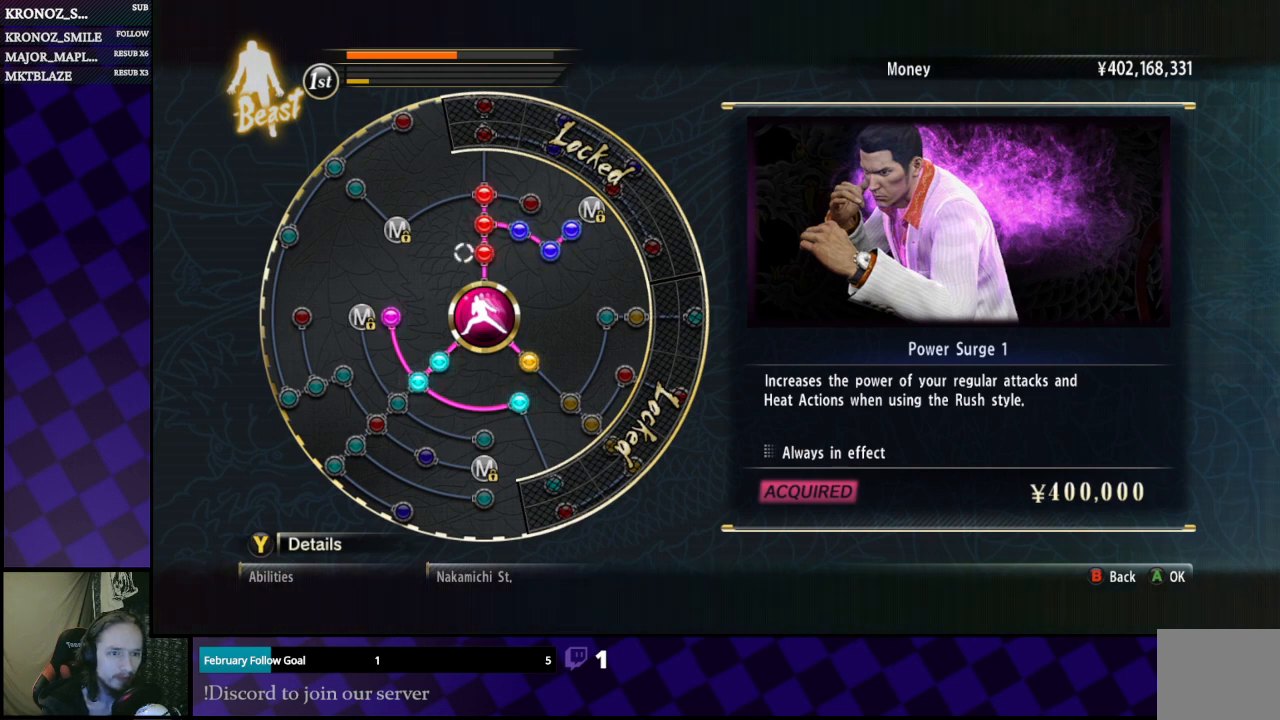
{"buttons": [], "left_stick": "up-left", "right_stick": "center", "events": [[167, "left_stick", "up-left"], [367, "left_stick", "up"], [500, "left_stick", "up-left"]]}
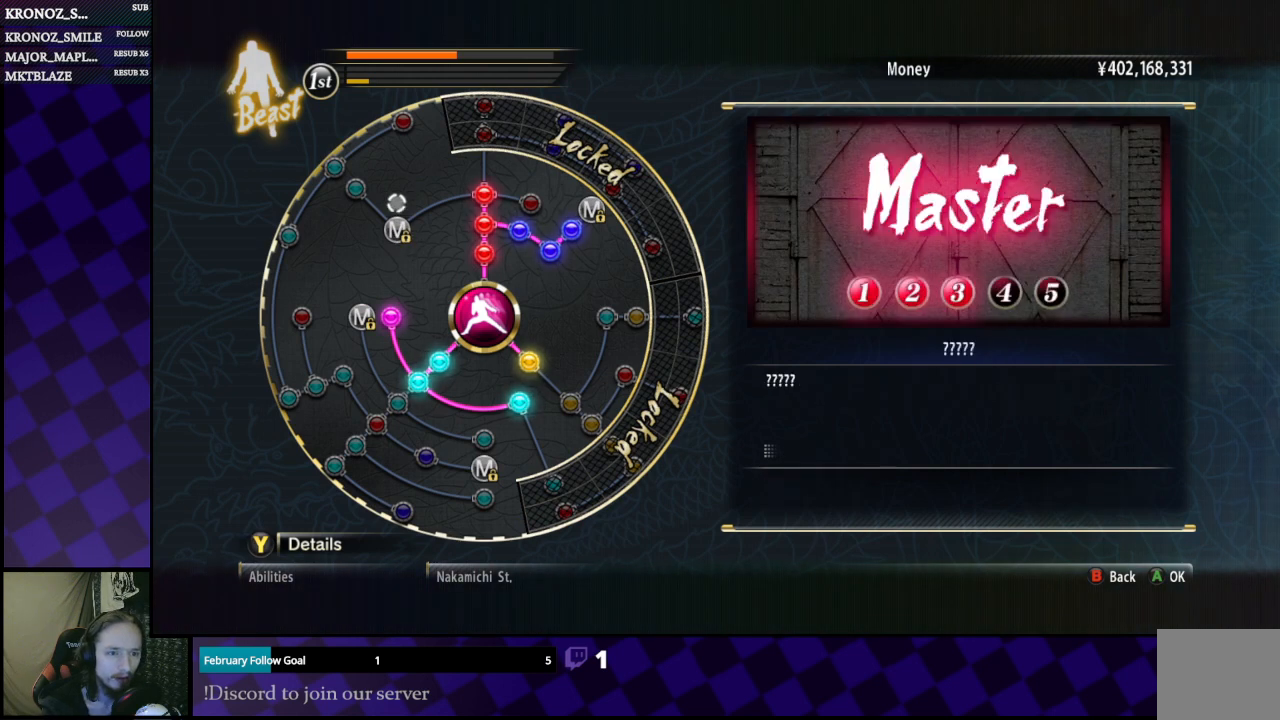
{"buttons": [], "left_stick": "center", "right_stick": "center", "events": [[200, "left_stick", "center"]]}
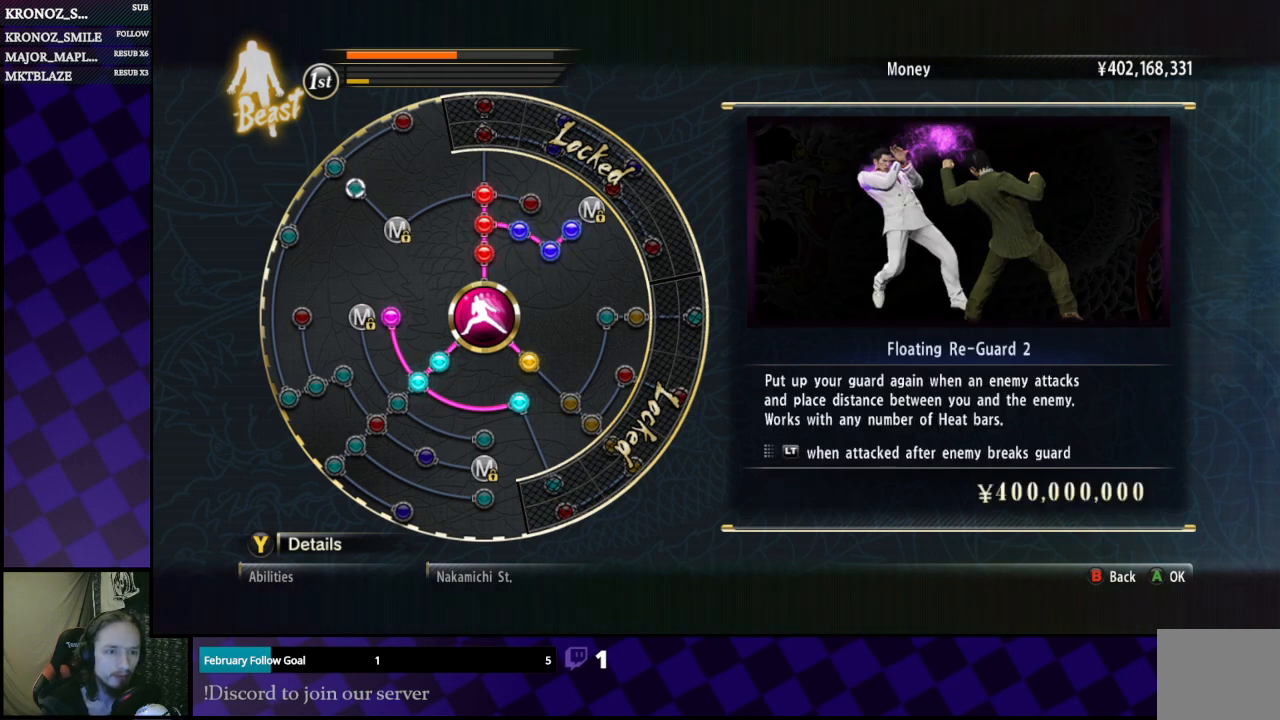
{"buttons": [], "left_stick": "center", "right_stick": "center", "events": []}
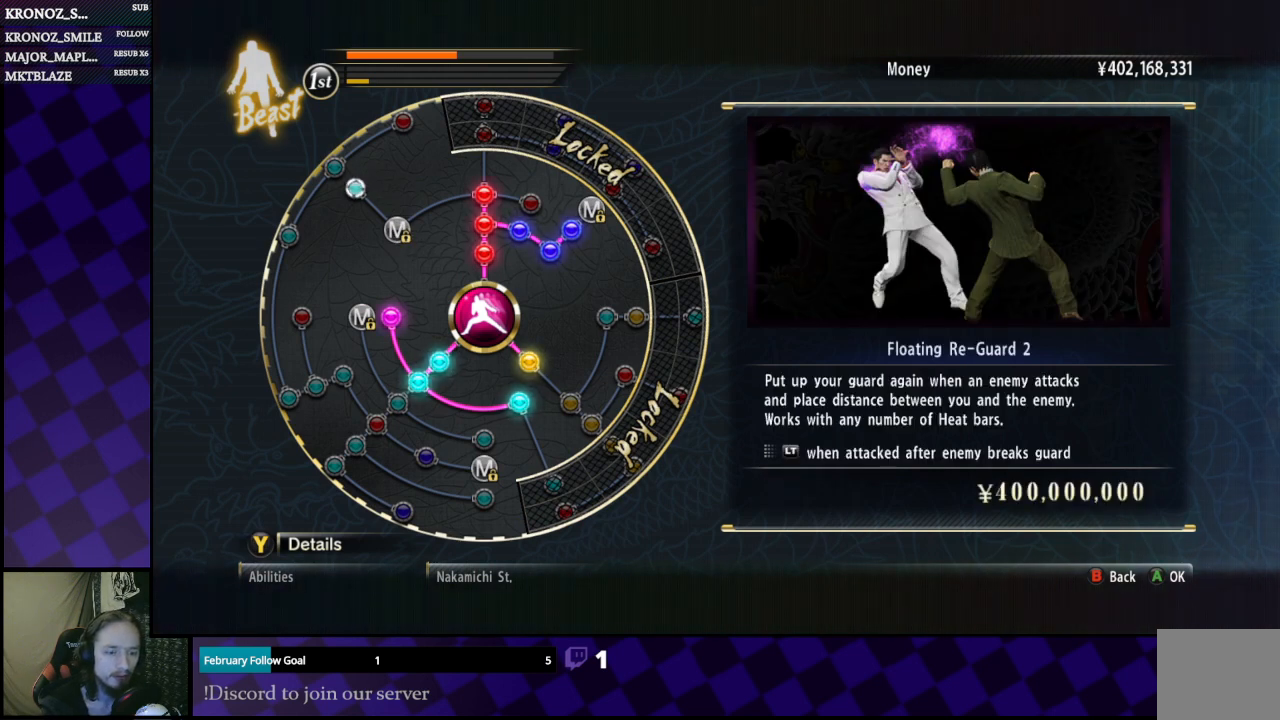
{"buttons": [], "left_stick": "center", "right_stick": "center", "events": []}
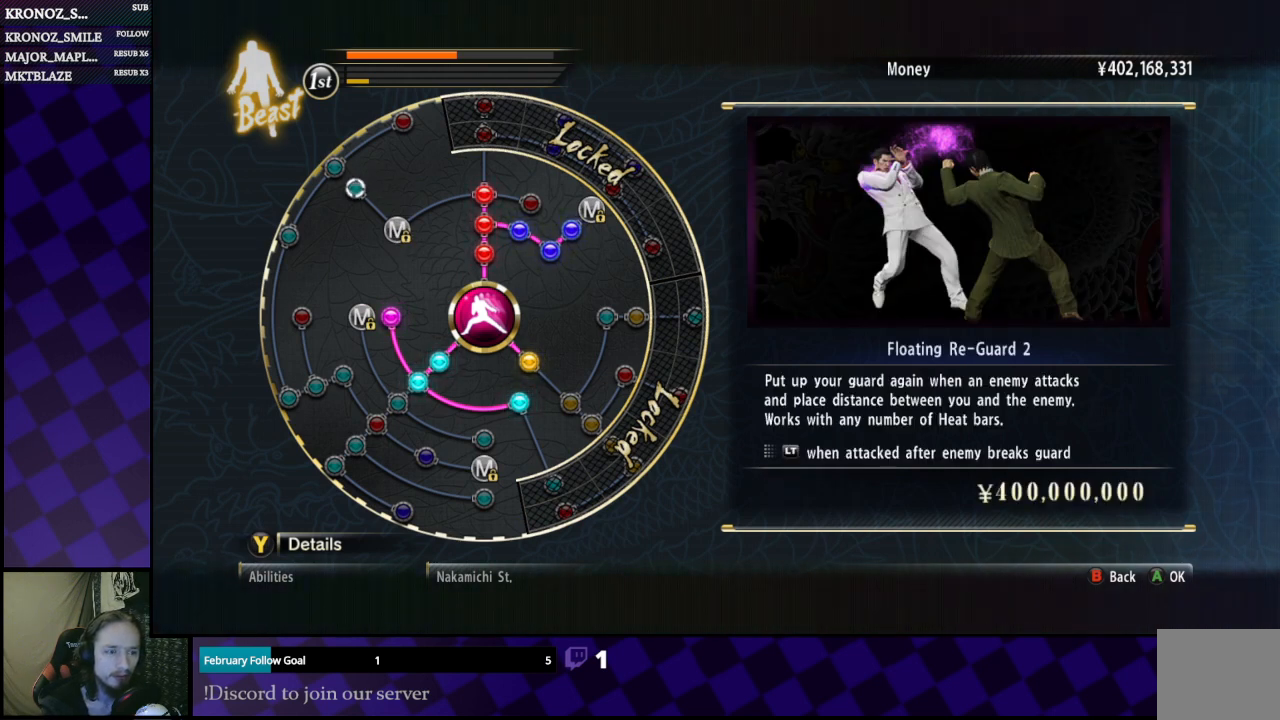
{"buttons": [], "left_stick": "right", "right_stick": "center", "events": [[167, "left_stick", "up"], [300, "left_stick", "up-right"], [433, "left_stick", "right"]]}
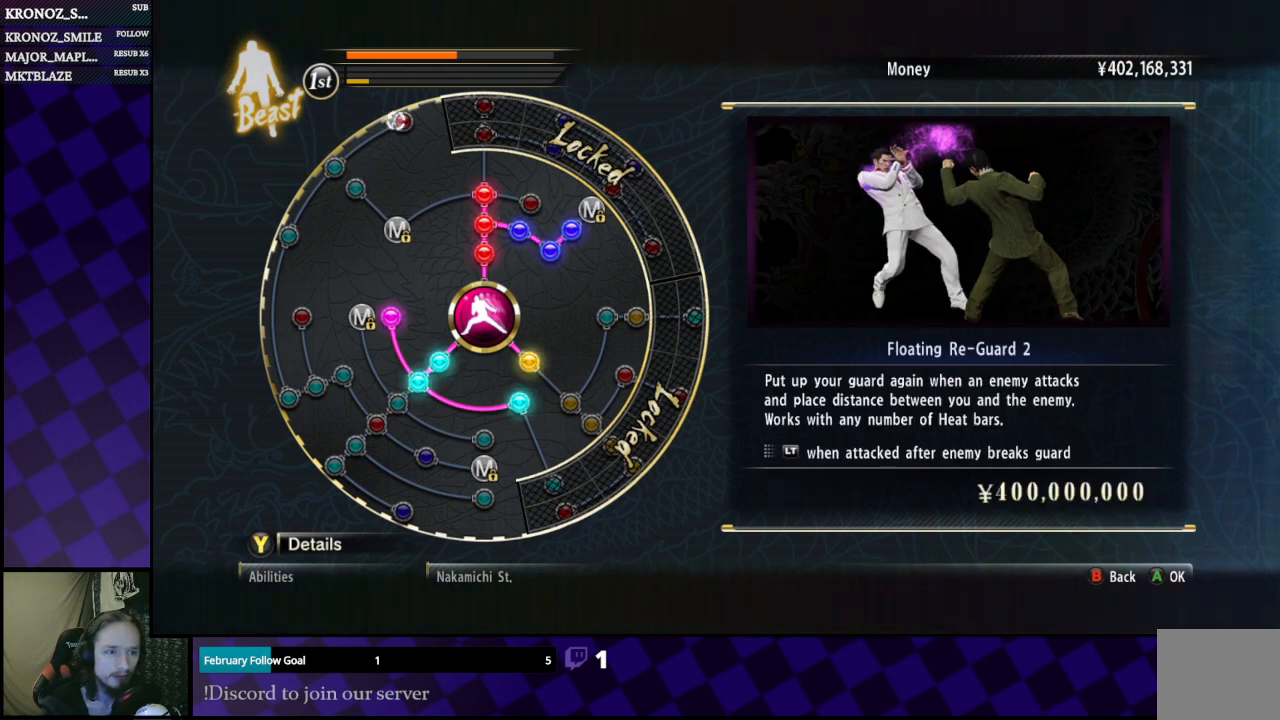
{"buttons": [], "left_stick": "center", "right_stick": "center", "events": [[33, "left_stick", "center"]]}
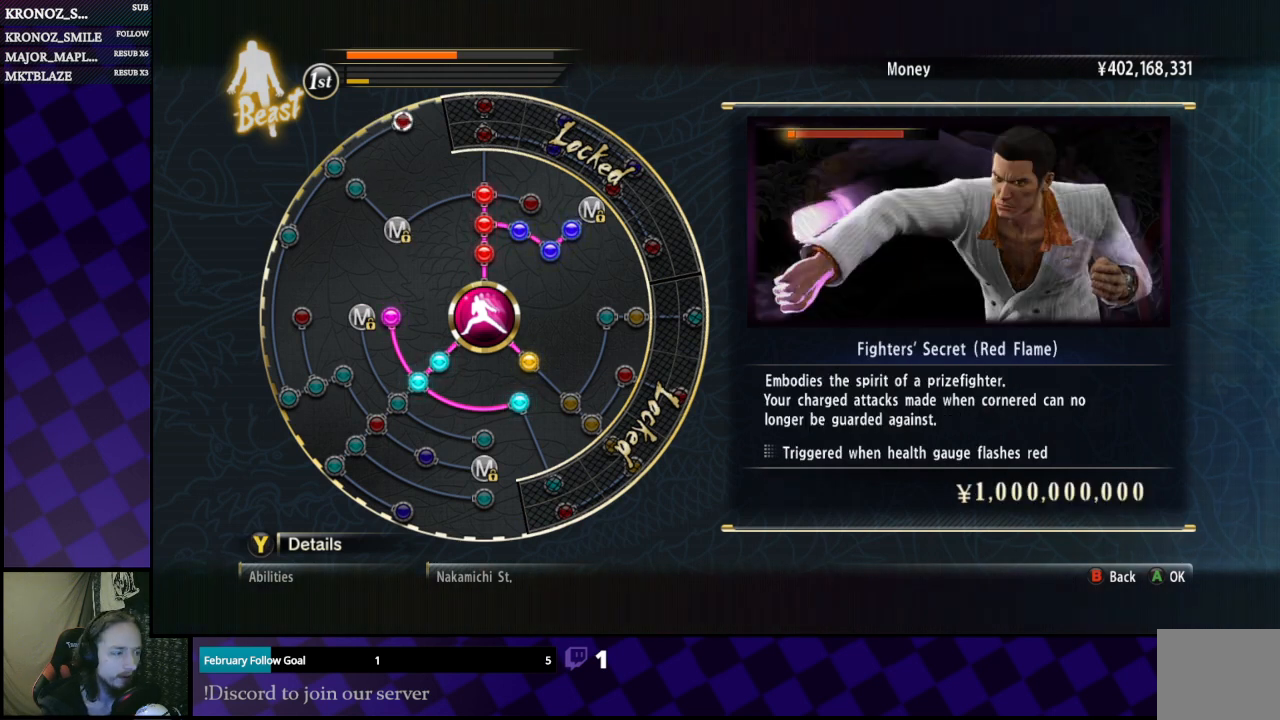
{"buttons": [], "left_stick": "down", "right_stick": "center", "events": [[400, "left_stick", "down"]]}
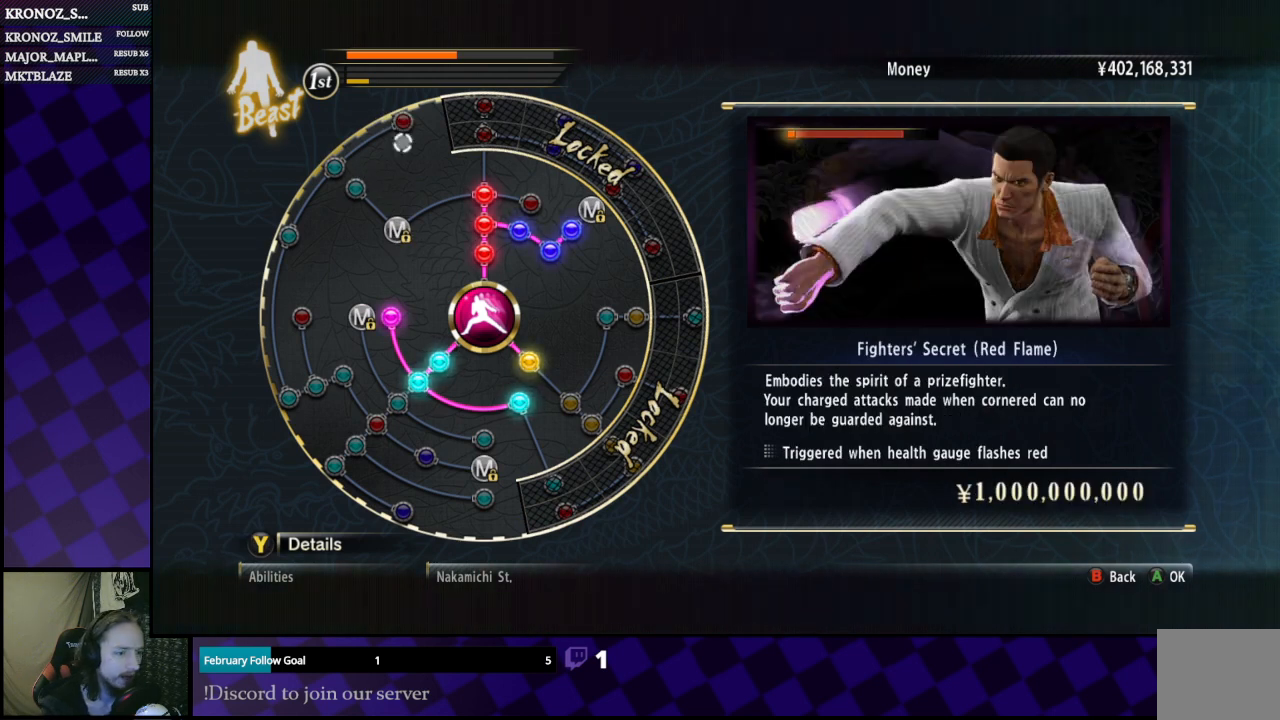
{"buttons": [], "left_stick": "center", "right_stick": "center", "events": [[500, "left_stick", "center"]]}
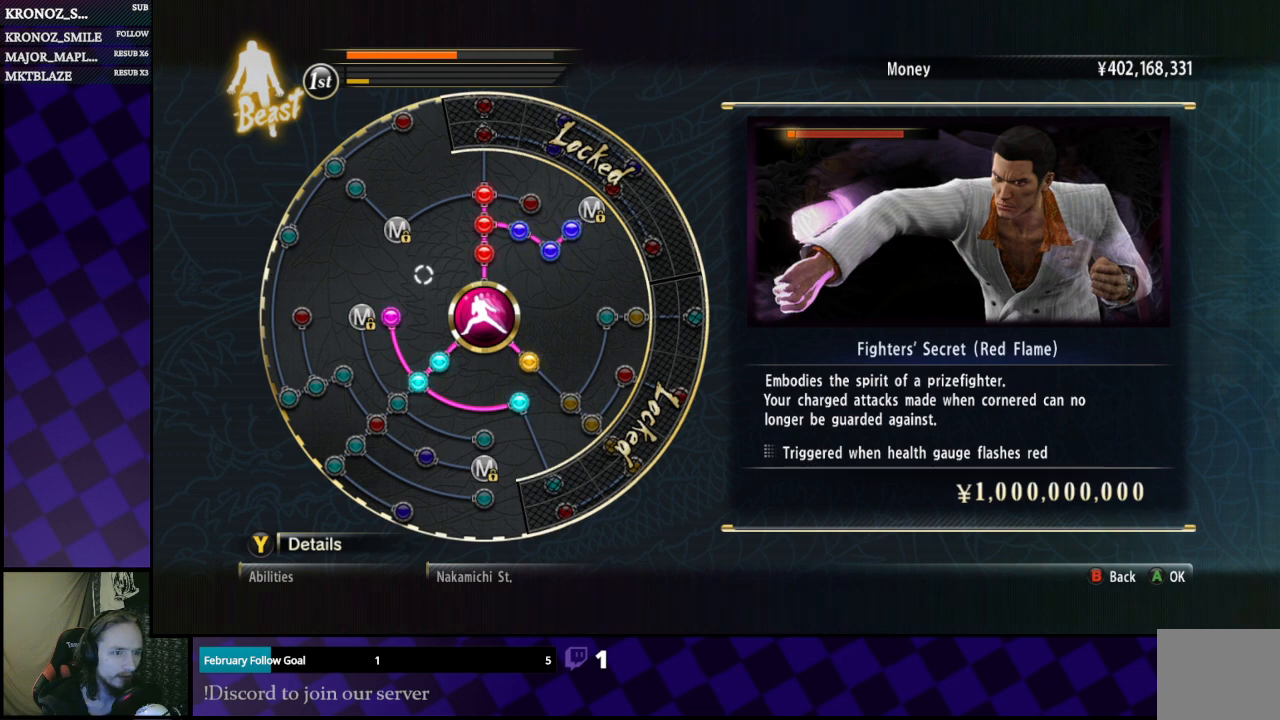
{"buttons": [], "left_stick": "center", "right_stick": "center", "events": []}
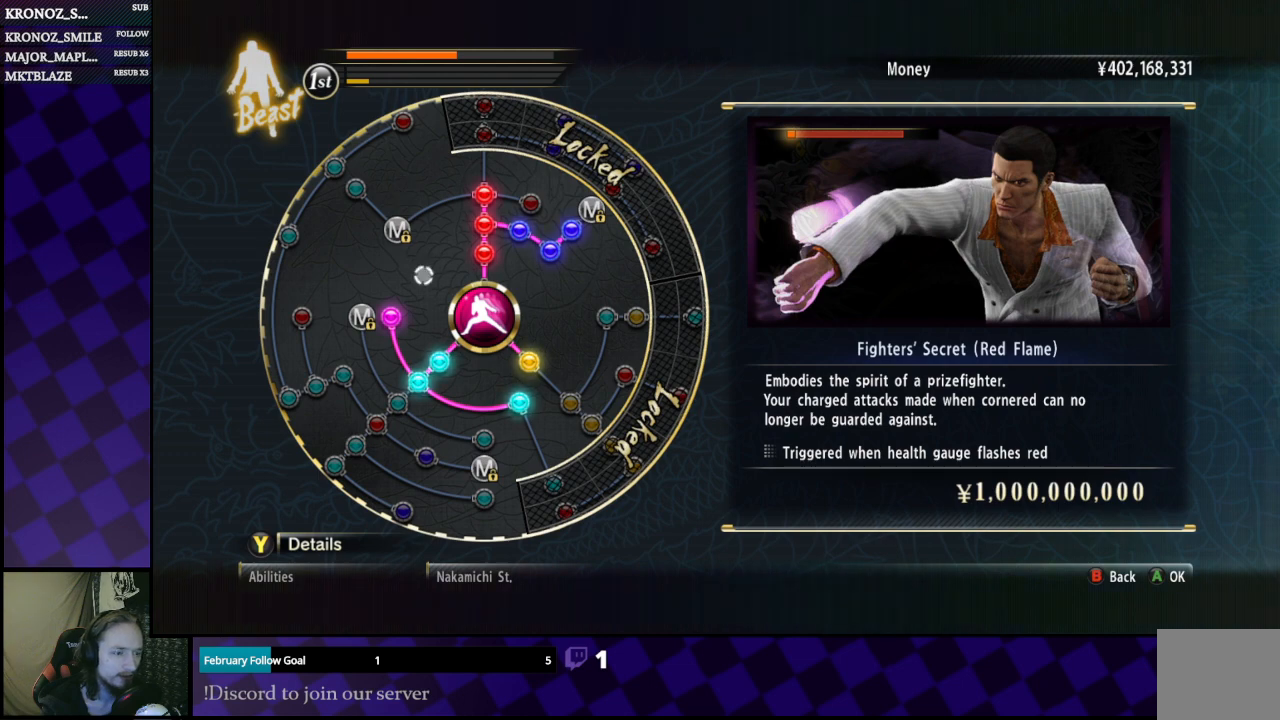
{"buttons": [], "left_stick": "center", "right_stick": "center", "events": []}
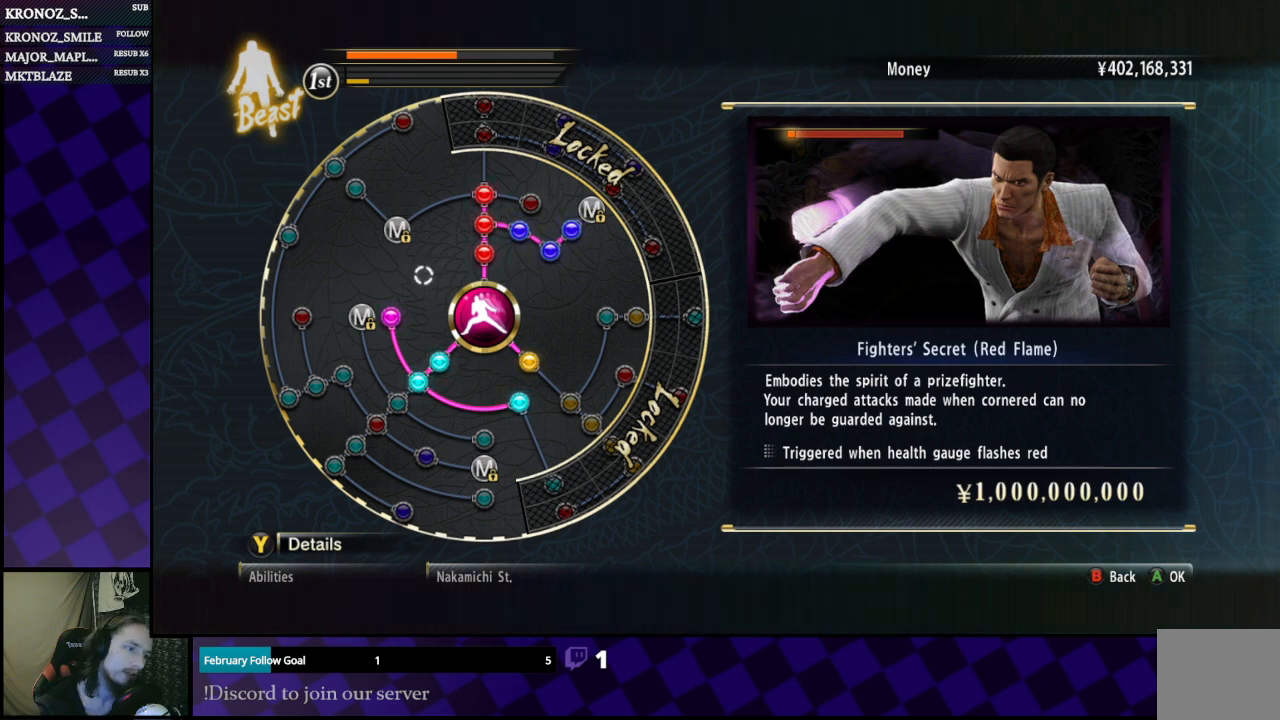
{"buttons": [], "left_stick": "center", "right_stick": "center", "events": []}
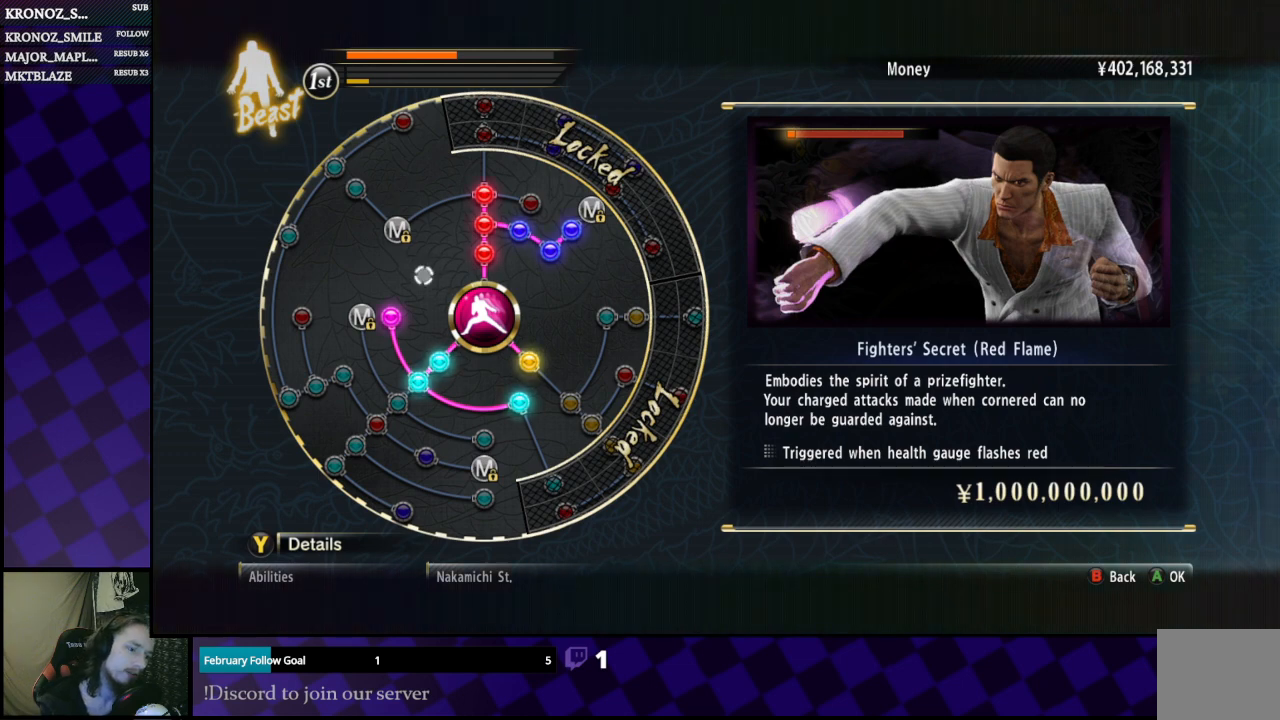
{"buttons": ["B"], "left_stick": "center", "right_stick": "center", "events": [[500, "B", "down"]]}
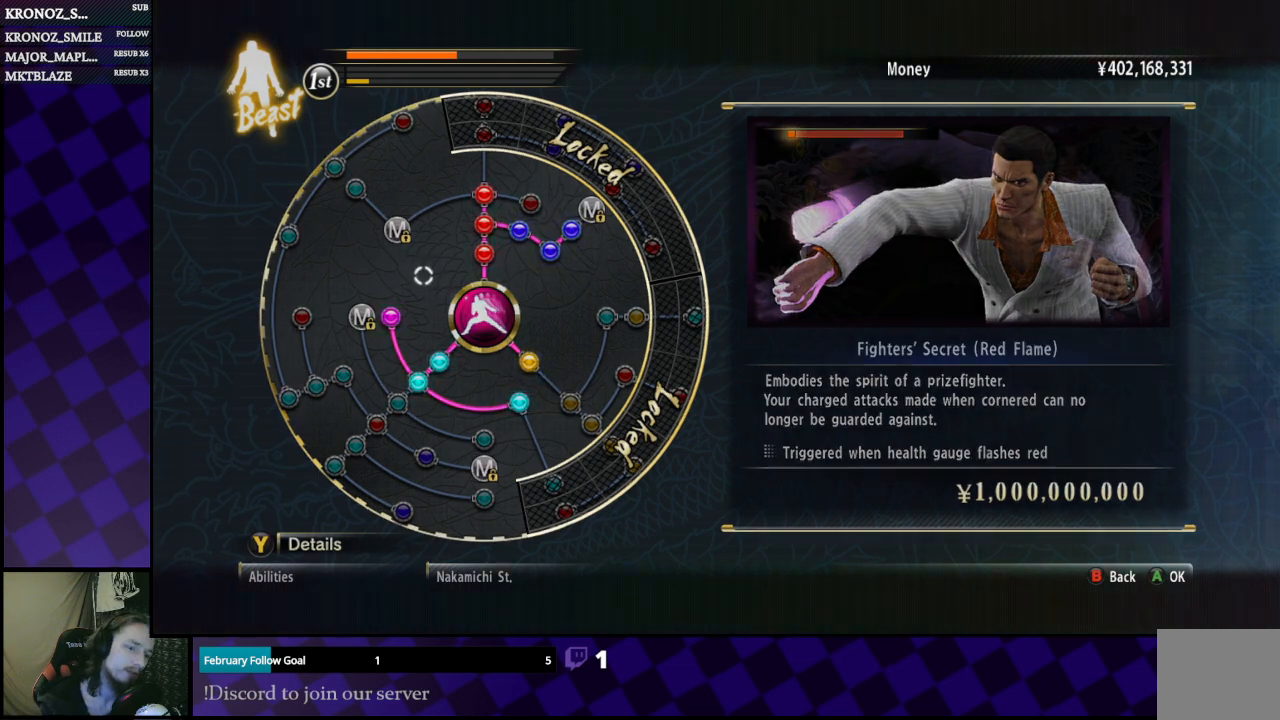
{"buttons": [], "left_stick": "center", "right_stick": "center", "events": [[133, "B", "up"]]}
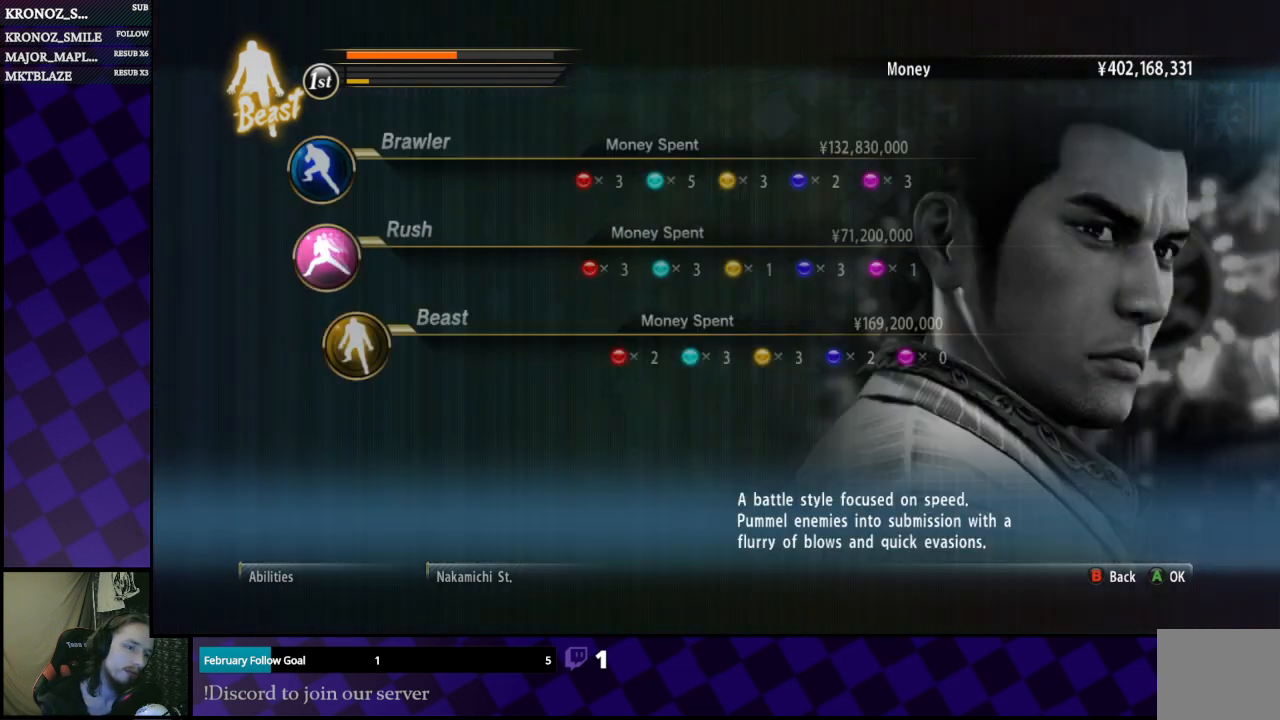
{"buttons": ["A"], "left_stick": "center", "right_stick": "center", "events": [[267, "DPAD_UP", "down"], [300, "DPAD_UP", "up"], [467, "A", "down"]]}
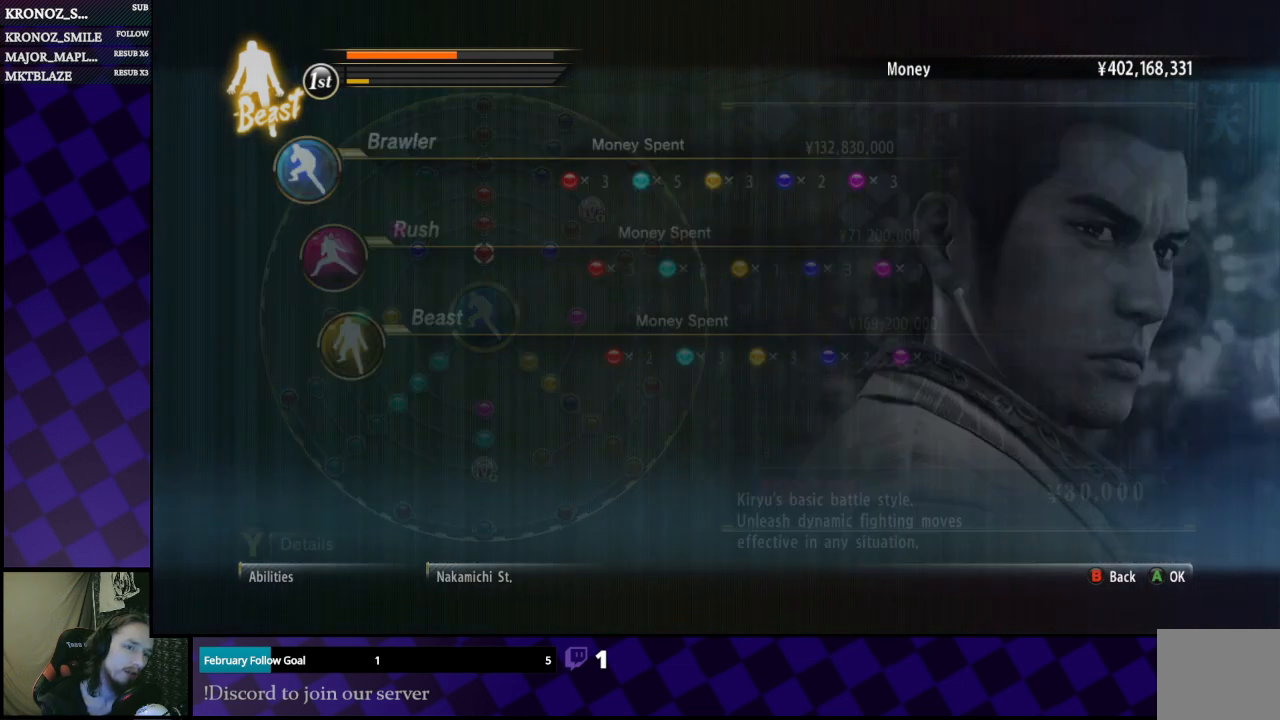
{"buttons": [], "left_stick": "center", "right_stick": "center", "events": [[67, "A", "up"]]}
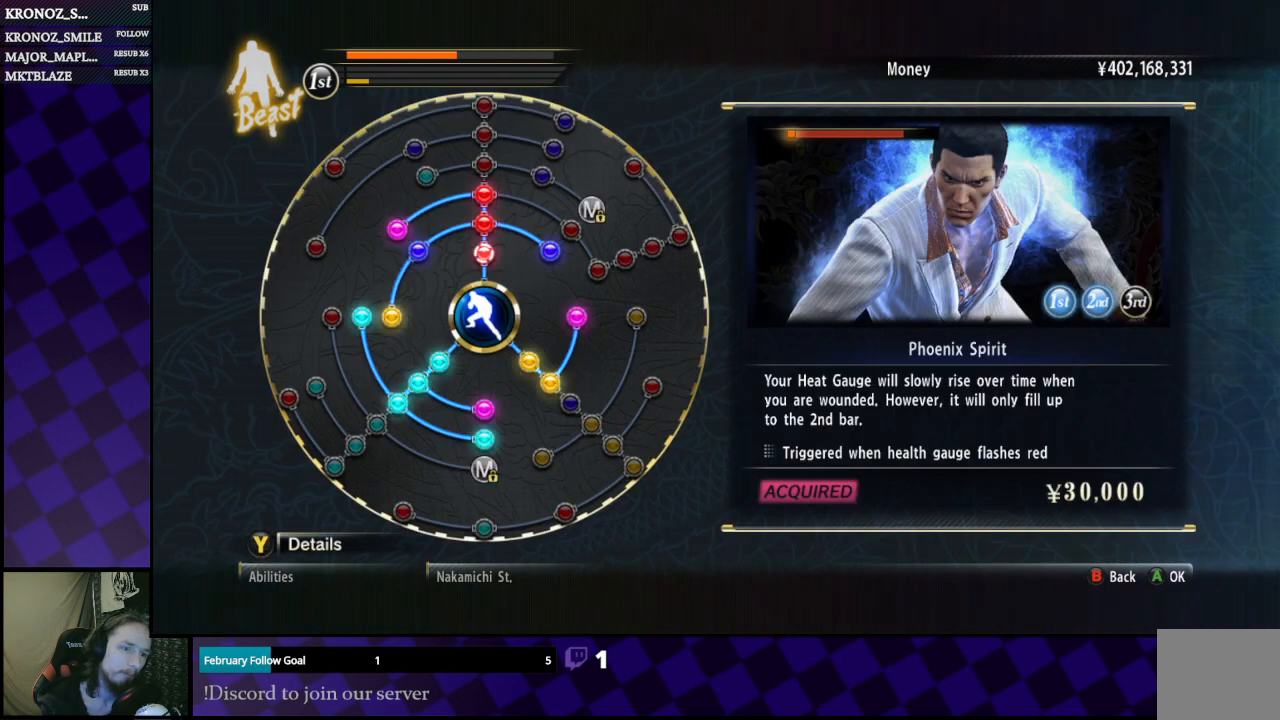
{"buttons": [], "left_stick": "center", "right_stick": "center", "events": []}
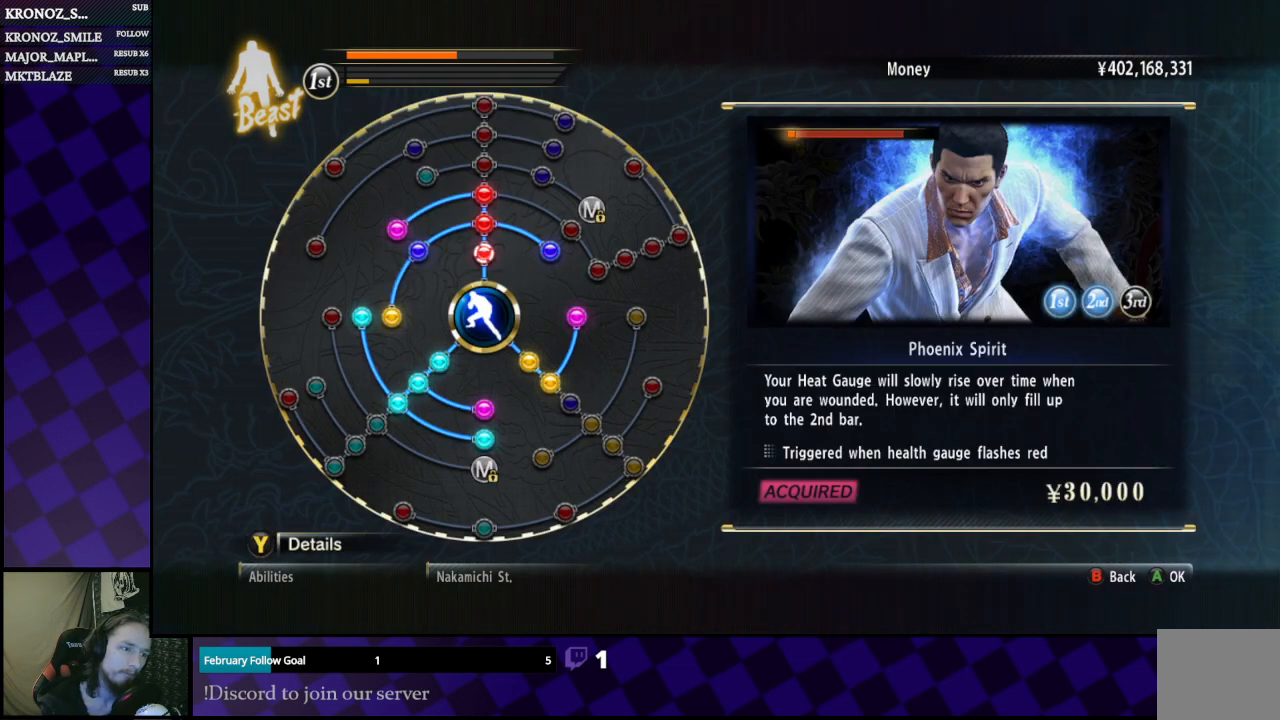
{"buttons": ["B"], "left_stick": "center", "right_stick": "center", "events": [[467, "B", "down"]]}
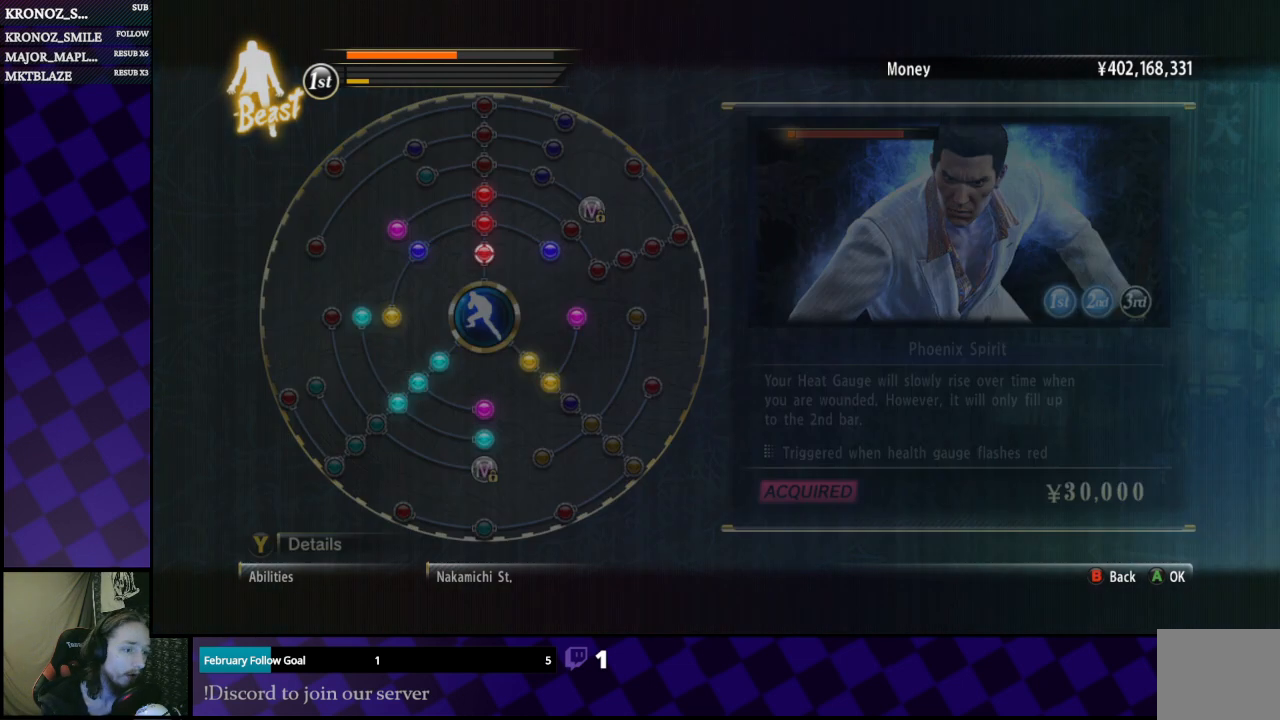
{"buttons": [], "left_stick": "center", "right_stick": "center", "events": [[100, "B", "up"], [133, "DPAD_DOWN", "down"], [267, "DPAD_DOWN", "up"], [367, "DPAD_DOWN", "down"], [500, "DPAD_DOWN", "up"]]}
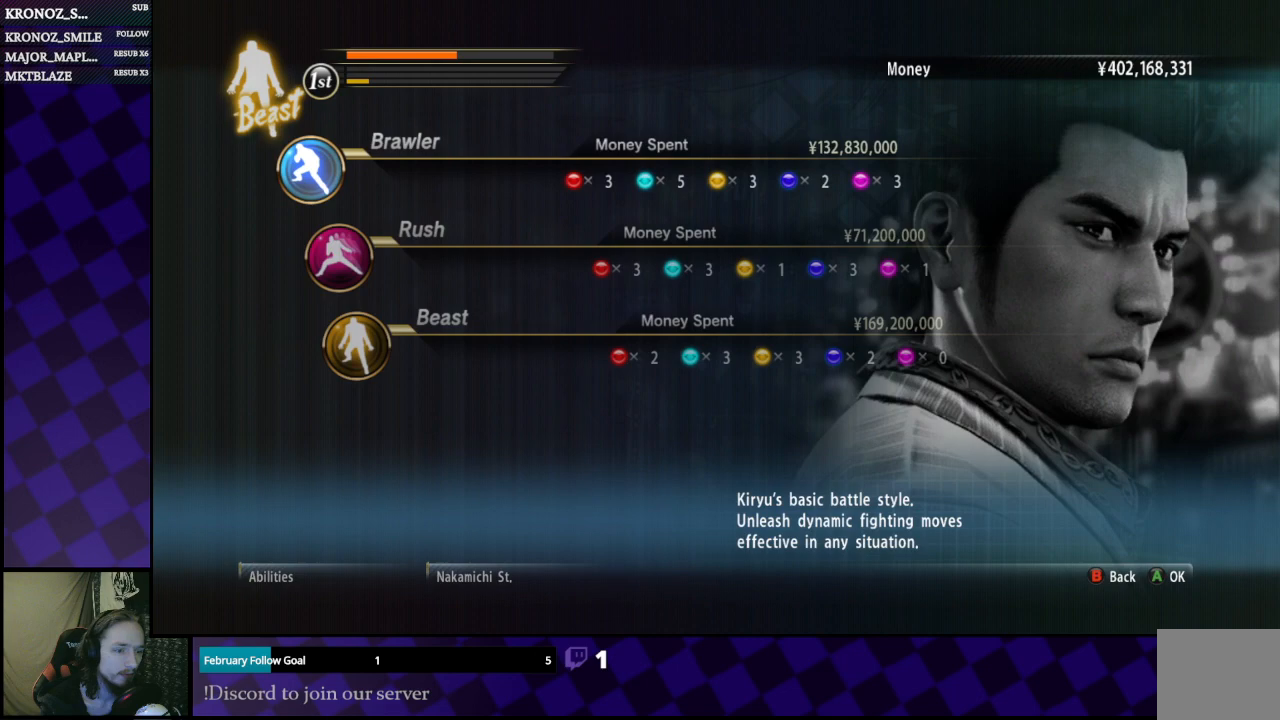
{"buttons": [], "left_stick": "center", "right_stick": "center", "events": [[233, "DPAD_DOWN", "down"], [500, "DPAD_DOWN", "up"]]}
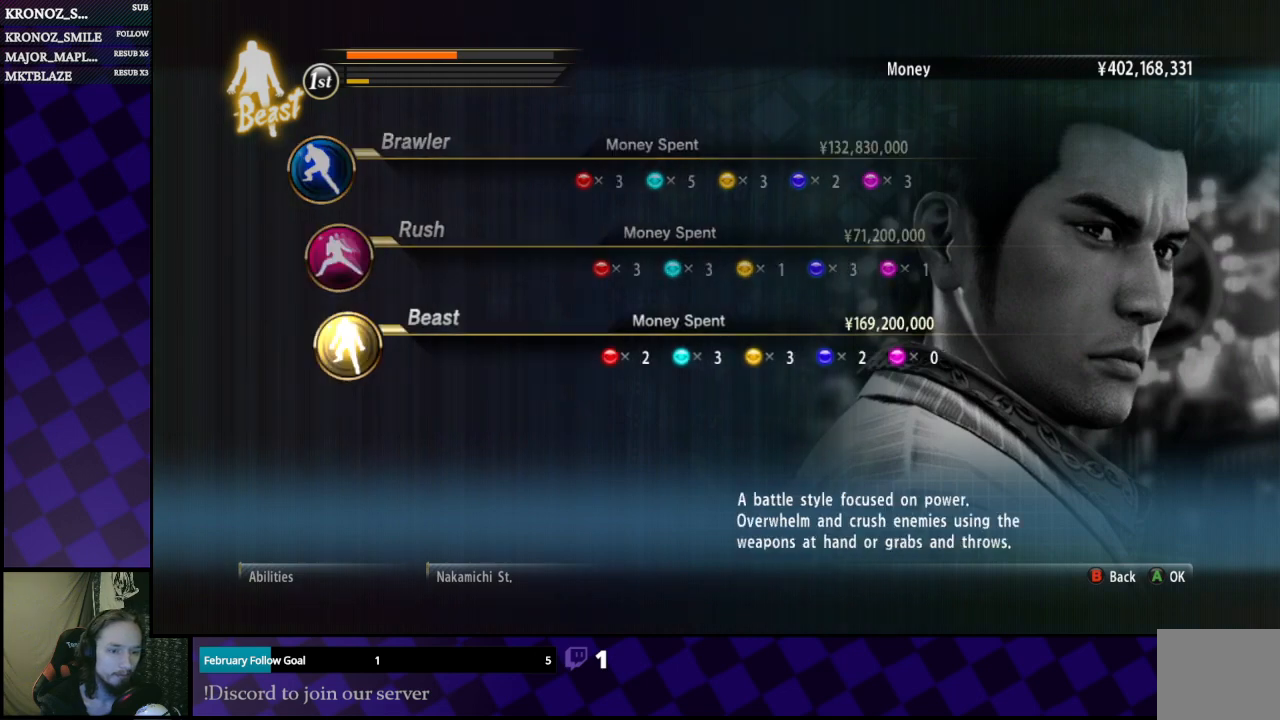
{"buttons": [], "left_stick": "center", "right_stick": "center", "events": [[67, "A", "down"], [200, "A", "up"]]}